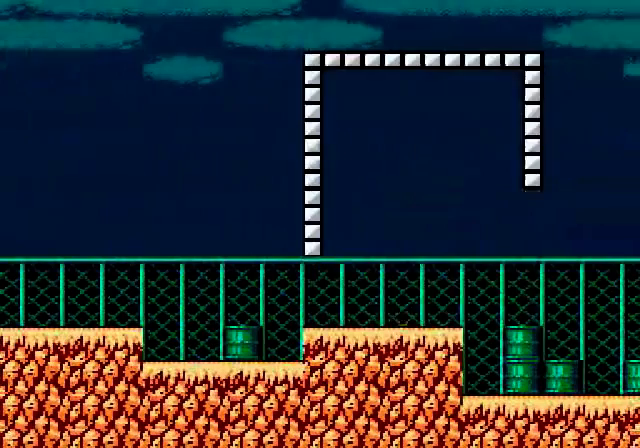
Gameplay with a controller (Nintendo layout); each line is a JSON object with the inputs held at the frame after it (dt_ms = milliseconds from this image to that frame). "events" lists button and stick changes between this image and that frame as [ms after this image, input, new state], when the widget could be followed in between. Not read: DPAD_RIGHT L3 R3.
{"dt_ms": 520, "buttons": [], "events": [[200, "START", "down"], [280, "START", "up"]]}
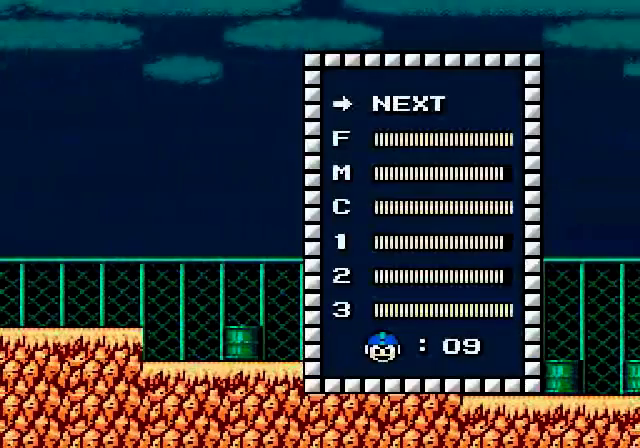
{"dt_ms": 1000, "buttons": []}
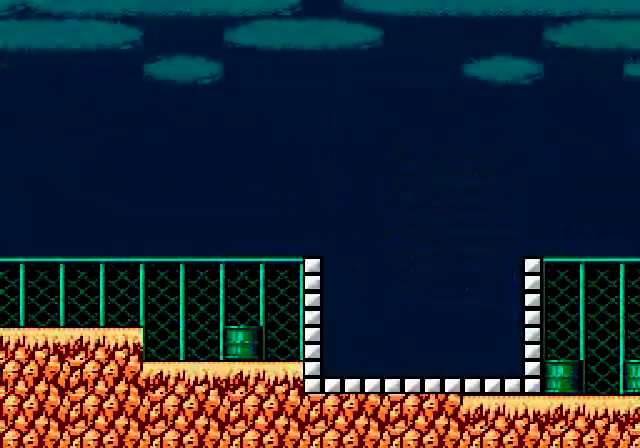
{"dt_ms": 480, "buttons": []}
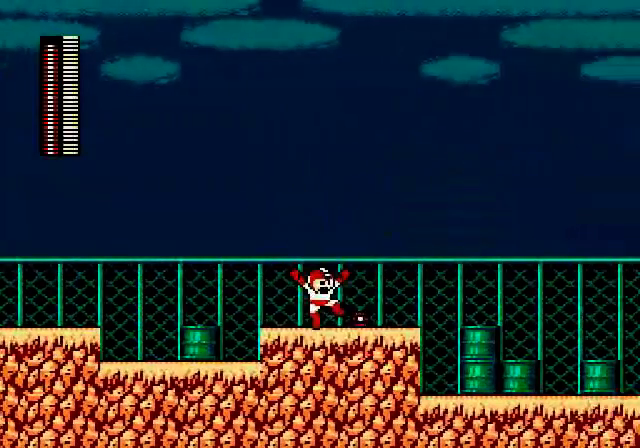
{"dt_ms": 520, "buttons": []}
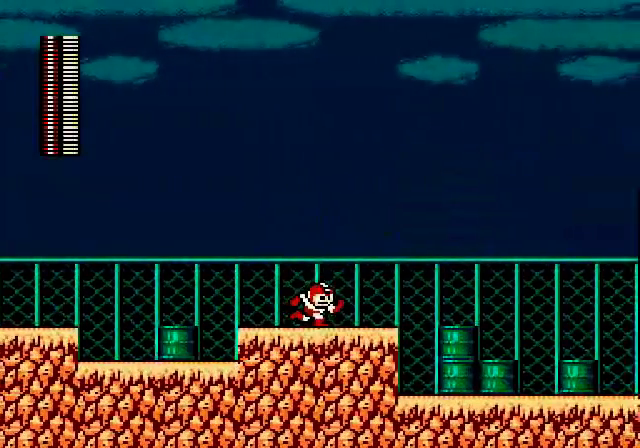
{"dt_ms": 480, "buttons": ["START"]}
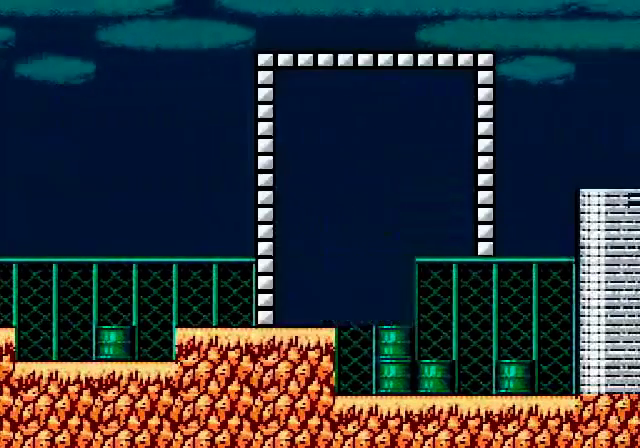
{"dt_ms": 520, "buttons": ["DPAD_UP"], "events": [[40, "START", "up"], [480, "DPAD_UP", "down"]]}
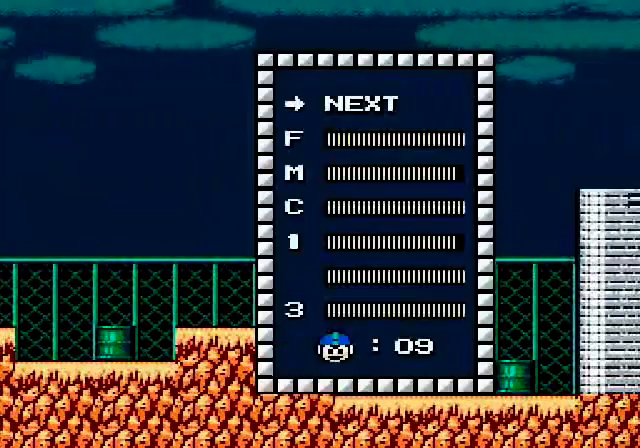
{"dt_ms": 480, "buttons": [], "events": [[80, "DPAD_UP", "up"], [200, "START", "down"], [440, "START", "up"]]}
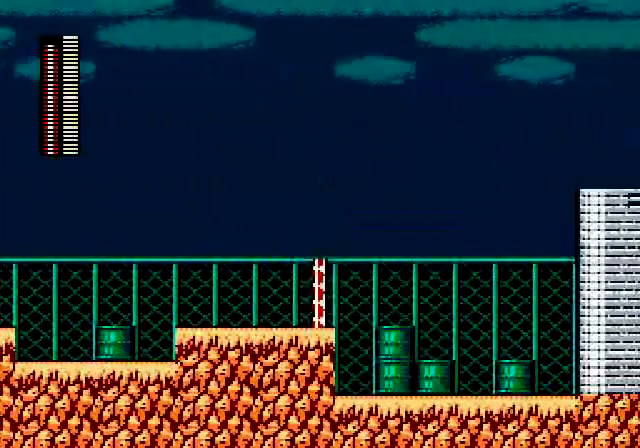
{"dt_ms": 520, "buttons": [], "events": [[400, "DPAD_UP", "down"], [520, "DPAD_UP", "up"]]}
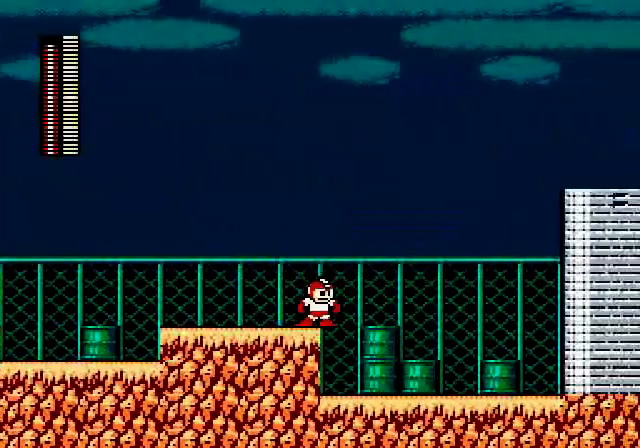
{"dt_ms": 480, "buttons": ["A", "B"], "events": [[200, "B", "down"], [480, "A", "down"]]}
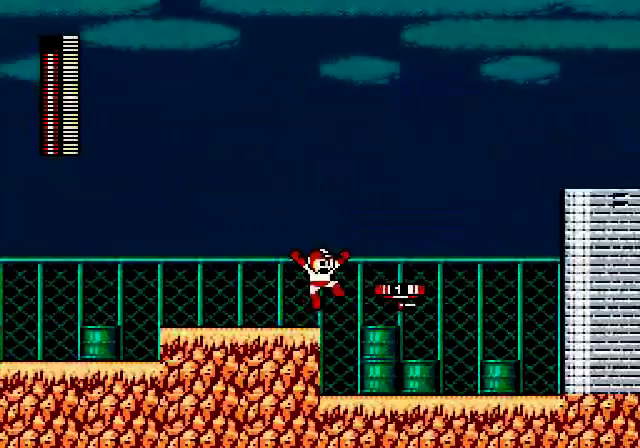
{"dt_ms": 520, "buttons": ["A"]}
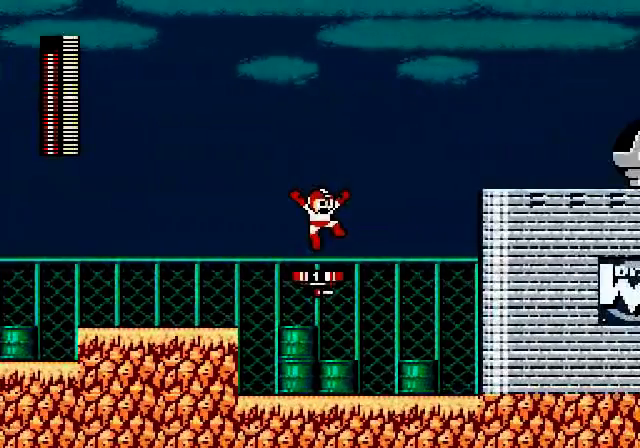
{"dt_ms": 1000, "buttons": ["A", "B"]}
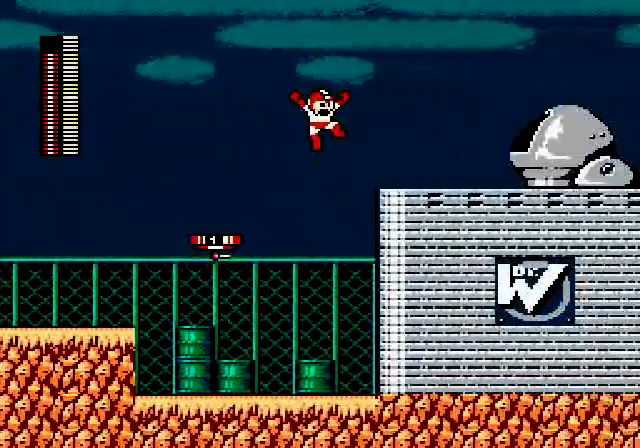
{"dt_ms": 480, "buttons": [], "events": [[80, "B", "up"], [400, "A", "up"]]}
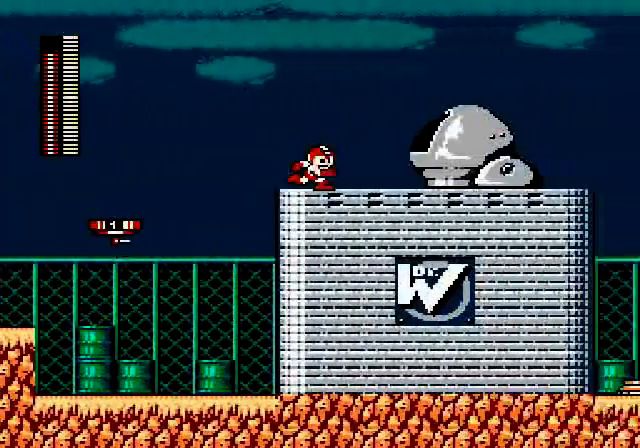
{"dt_ms": 520, "buttons": []}
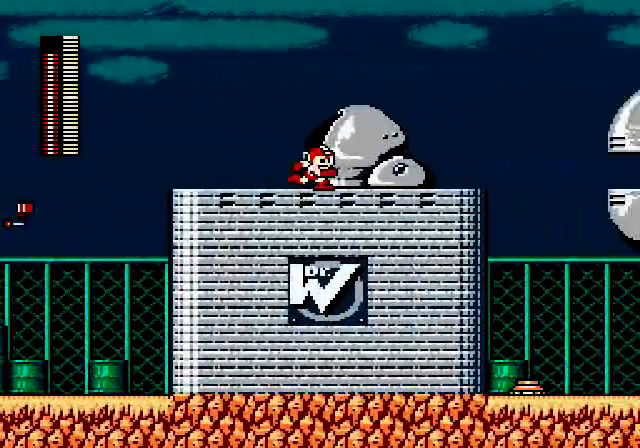
{"dt_ms": 480, "buttons": ["B"], "events": [[480, "B", "down"]]}
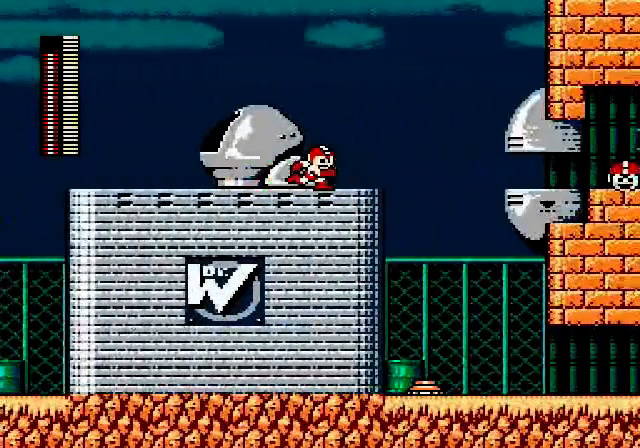
{"dt_ms": 520, "buttons": []}
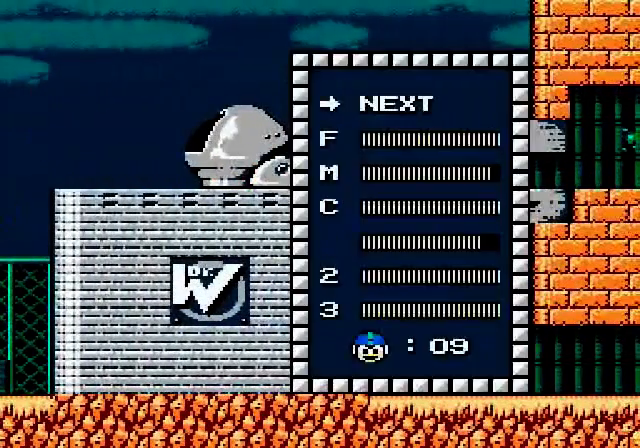
{"dt_ms": 480, "buttons": ["DPAD_UP"], "events": [[360, "DPAD_UP", "down"], [440, "DPAD_UP", "up"], [480, "DPAD_UP", "down"]]}
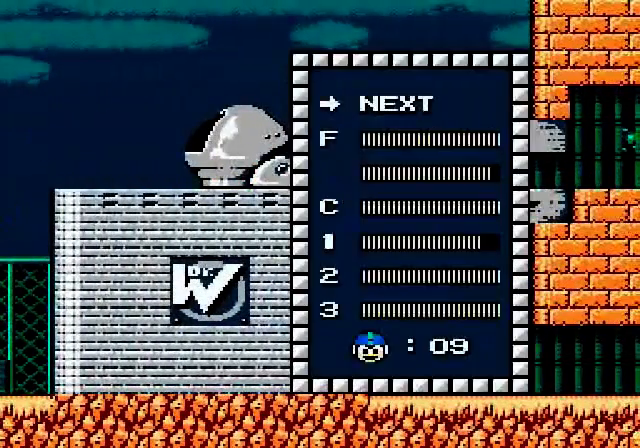
{"dt_ms": 520, "buttons": [], "events": [[200, "DPAD_UP", "up"], [320, "START", "down"], [480, "START", "up"]]}
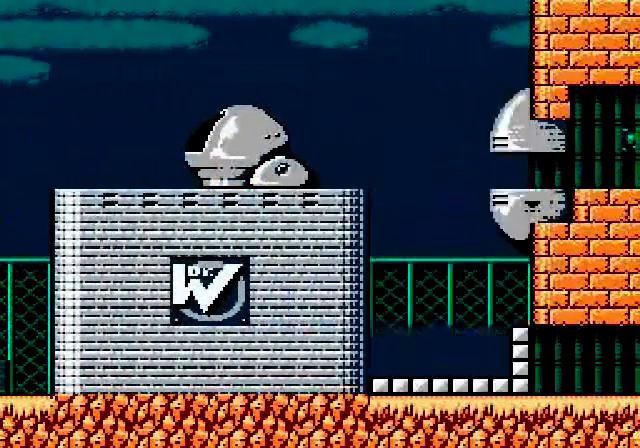
{"dt_ms": 480, "buttons": ["A"], "events": [[240, "A", "down"], [400, "A", "up"], [400, "B", "down"], [480, "A", "down"], [480, "B", "up"]]}
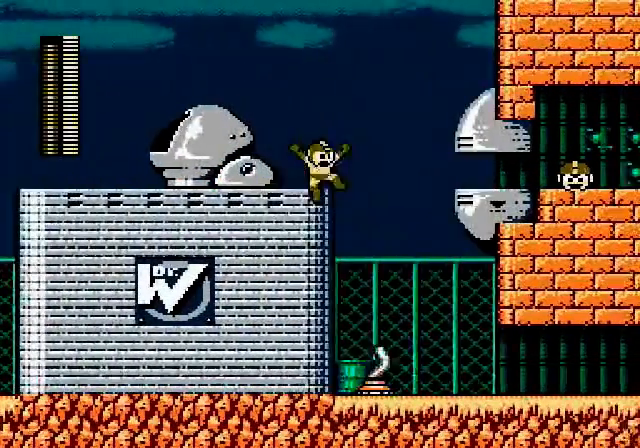
{"dt_ms": 520, "buttons": ["B"]}
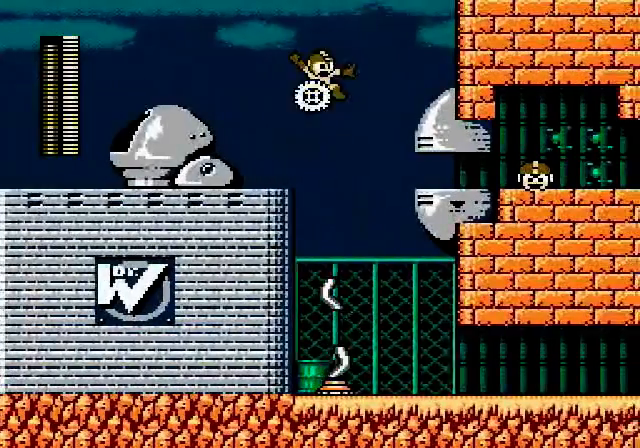
{"dt_ms": 480, "buttons": [], "events": [[80, "B", "up"], [200, "DPAD_LEFT", "down"], [280, "B", "down"], [400, "A", "down"], [400, "B", "up"], [400, "DPAD_LEFT", "up"], [480, "A", "up"]]}